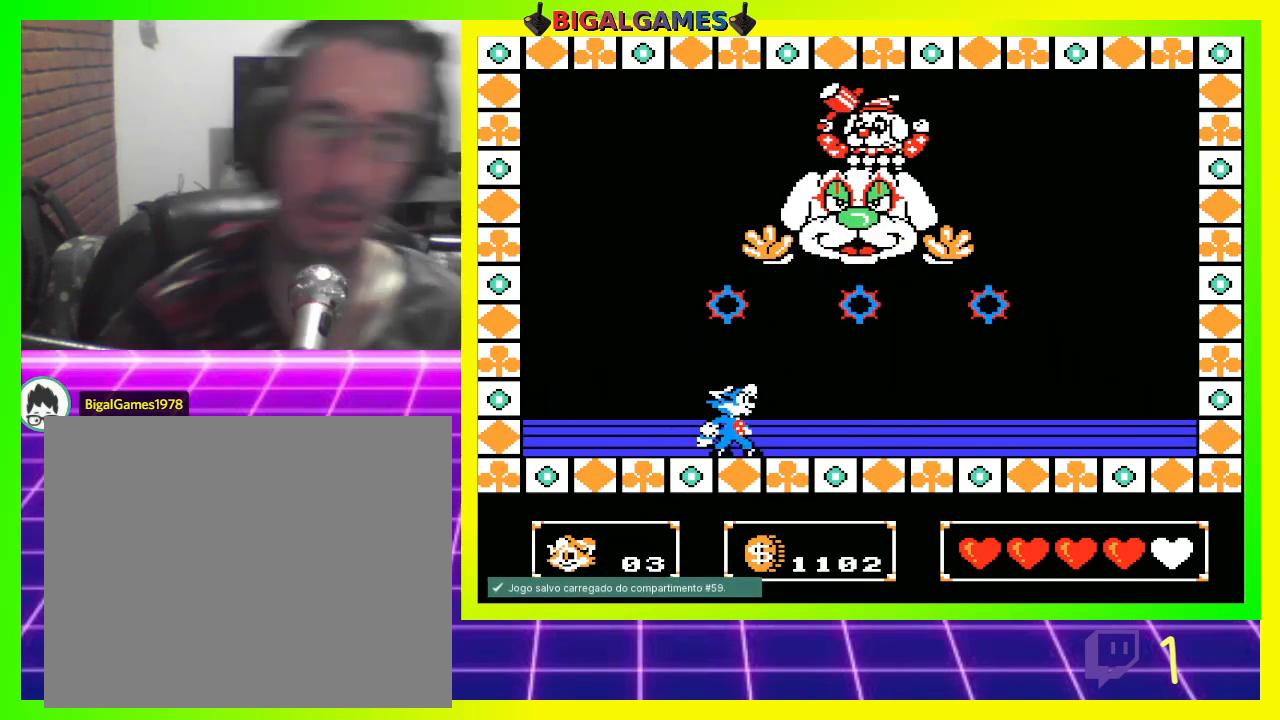
Gameplay with a controller (PlayStation layout); each line is a JSON object with the inputs held at the frame after it. "events" lists button and stick changes between this image and that frame as [ms after this image, input, new state], when the widget could be followed in between.
{"buttons": [], "left_stick": "center", "right_stick": "center", "events": []}
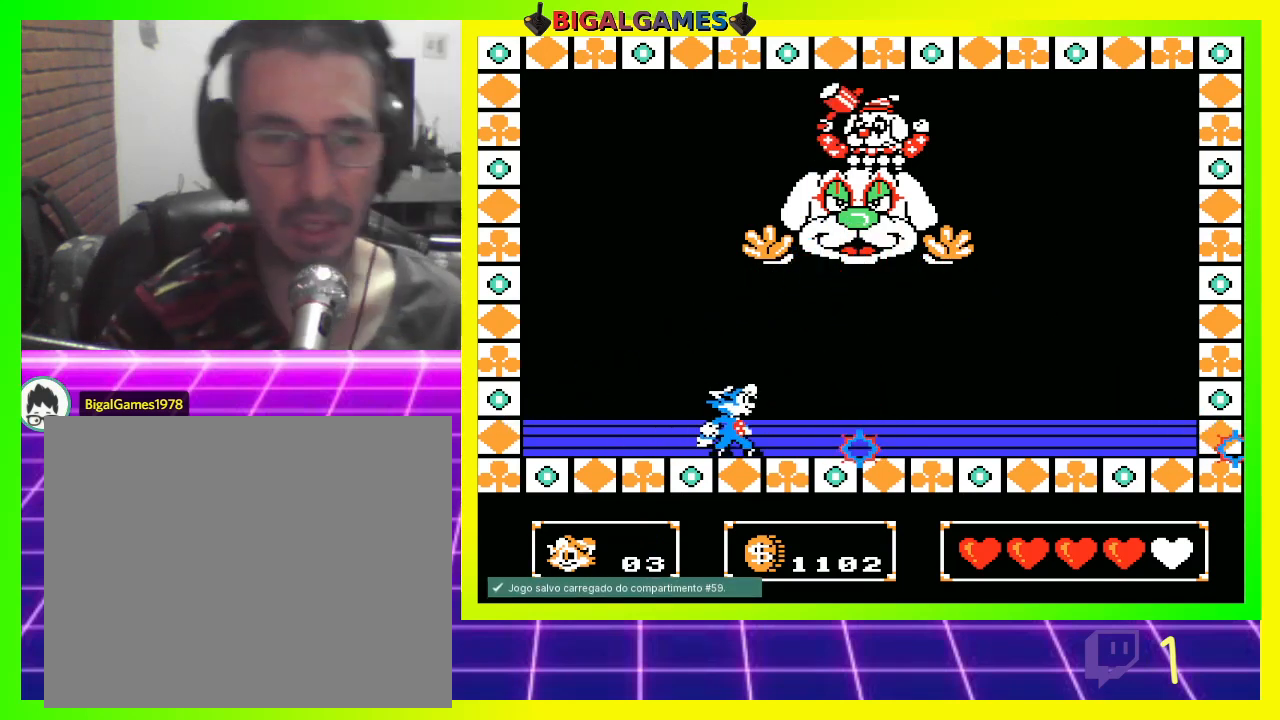
{"buttons": ["DPAD_RIGHT"], "left_stick": "center", "right_stick": "center", "events": [[33, "DPAD_RIGHT", "down"]]}
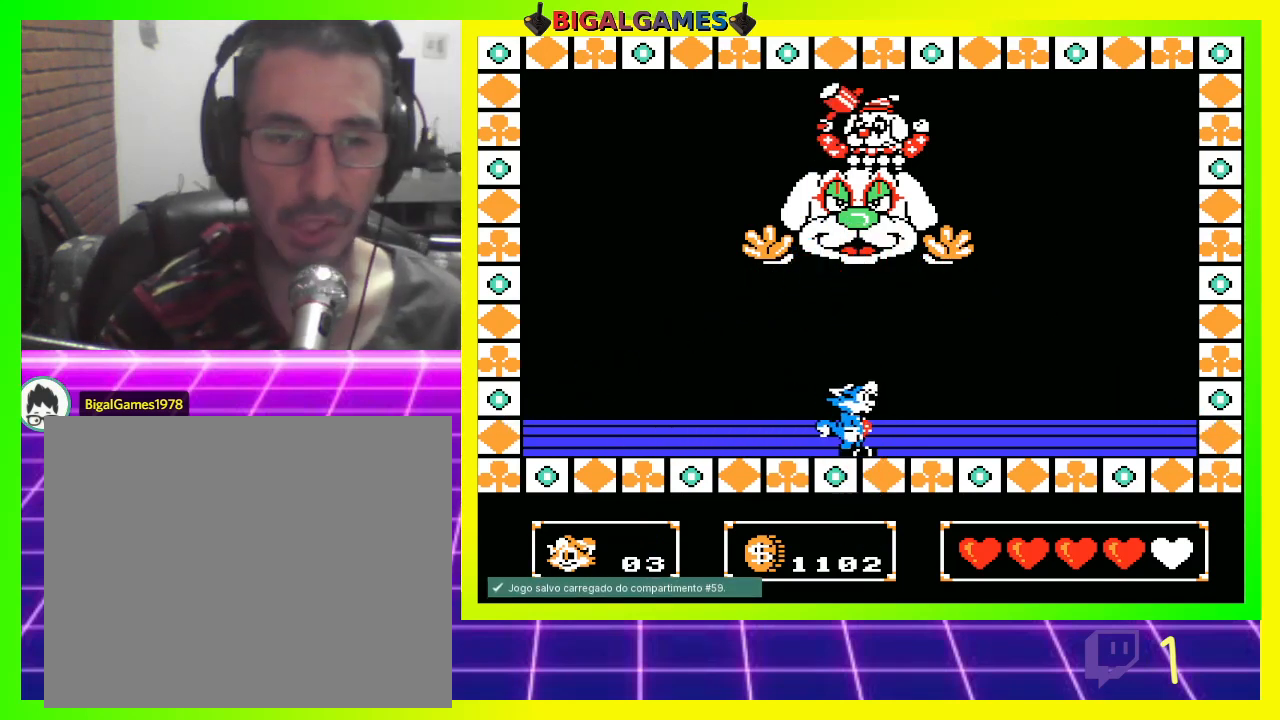
{"buttons": [], "left_stick": "center", "right_stick": "center", "events": [[33, "DPAD_RIGHT", "up"], [167, "DPAD_UP", "down"], [200, "CIRCLE", "down"], [267, "CIRCLE", "up"], [333, "CROSS", "down"], [433, "CROSS", "up"], [467, "DPAD_UP", "up"]]}
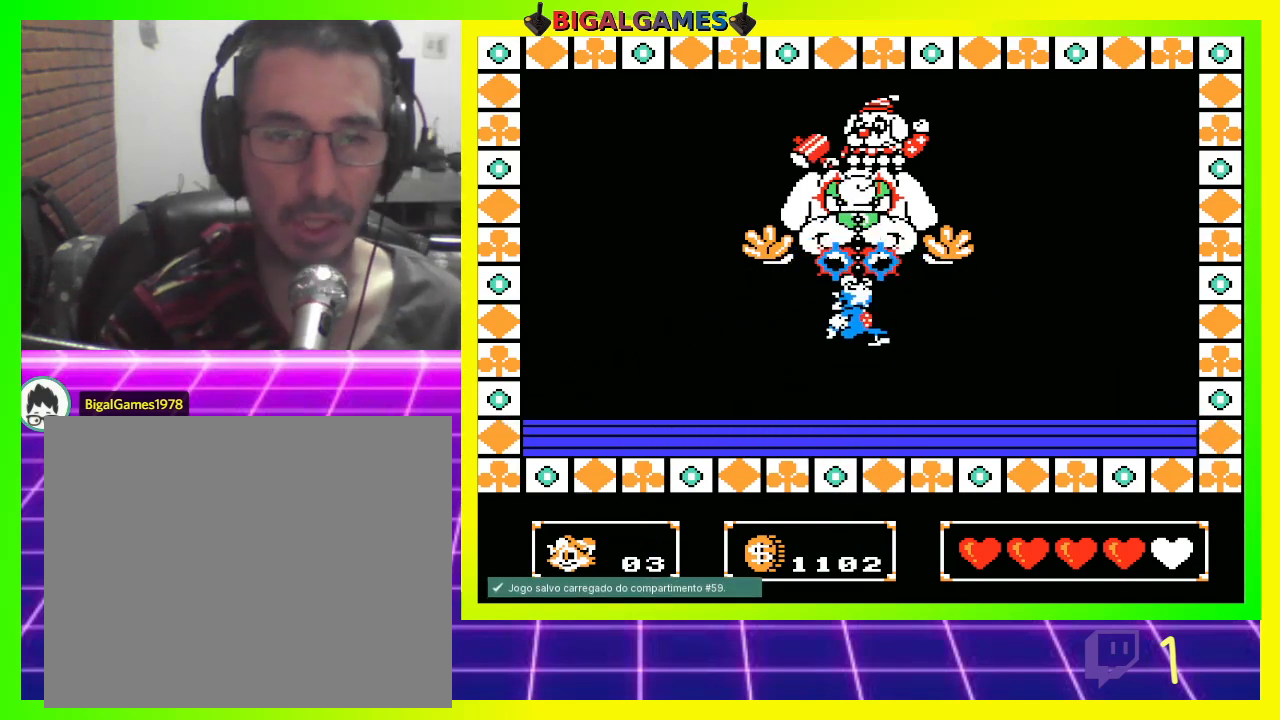
{"buttons": [], "left_stick": "center", "right_stick": "center", "events": []}
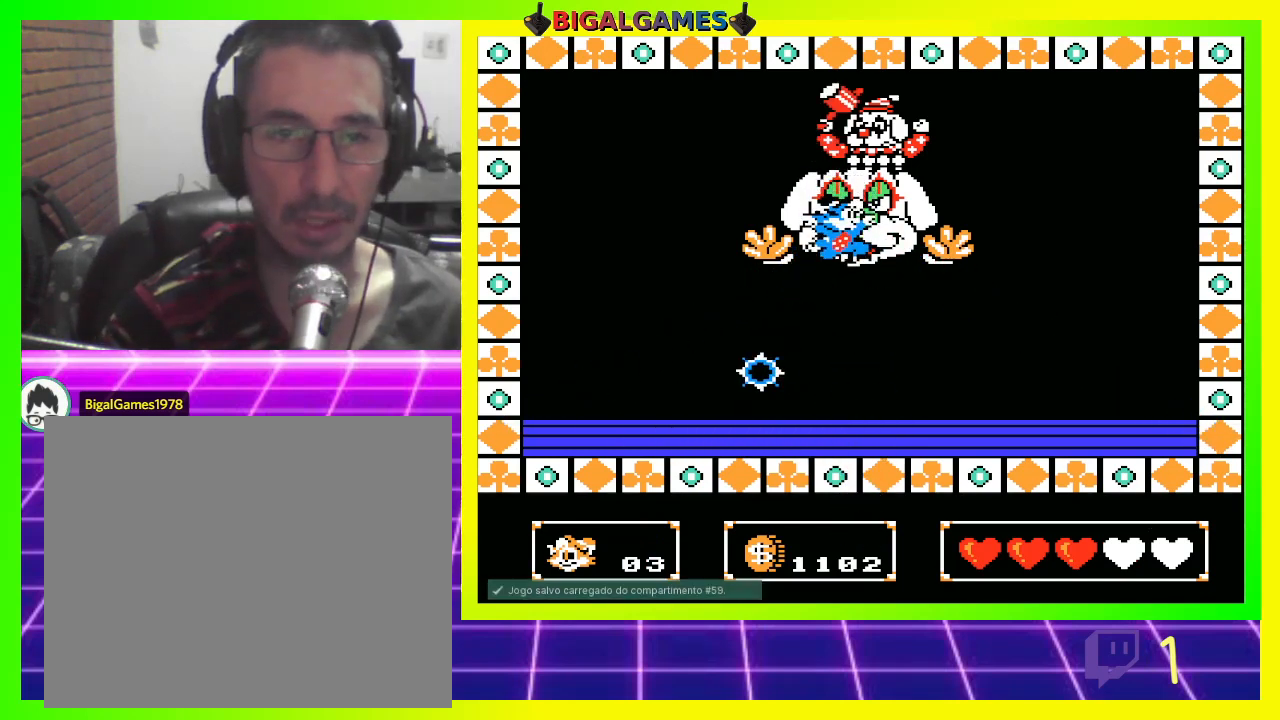
{"buttons": ["DPAD_UP"], "left_stick": "center", "right_stick": "center", "events": [[200, "DPAD_RIGHT", "down"], [300, "DPAD_RIGHT", "up"], [500, "DPAD_UP", "down"]]}
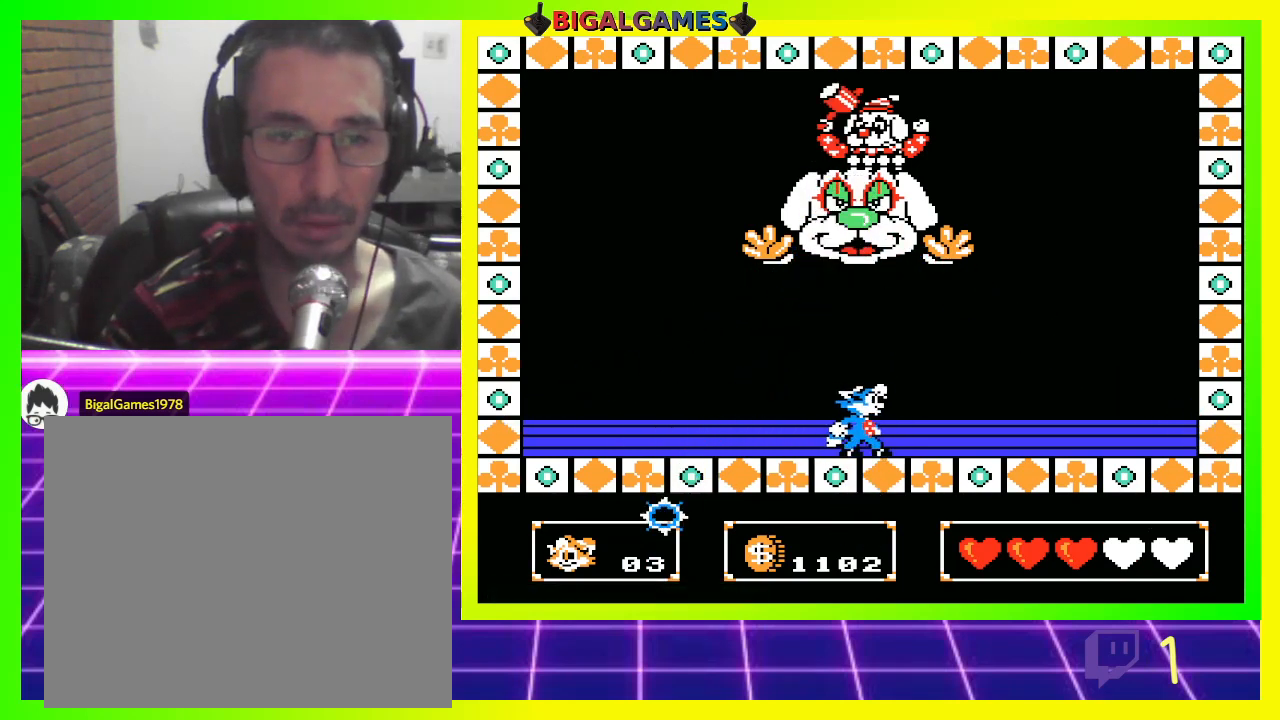
{"buttons": [], "left_stick": "center", "right_stick": "center", "events": [[33, "CIRCLE", "down"], [133, "CIRCLE", "up"], [233, "CROSS", "down"], [300, "CROSS", "up"], [400, "DPAD_UP", "up"]]}
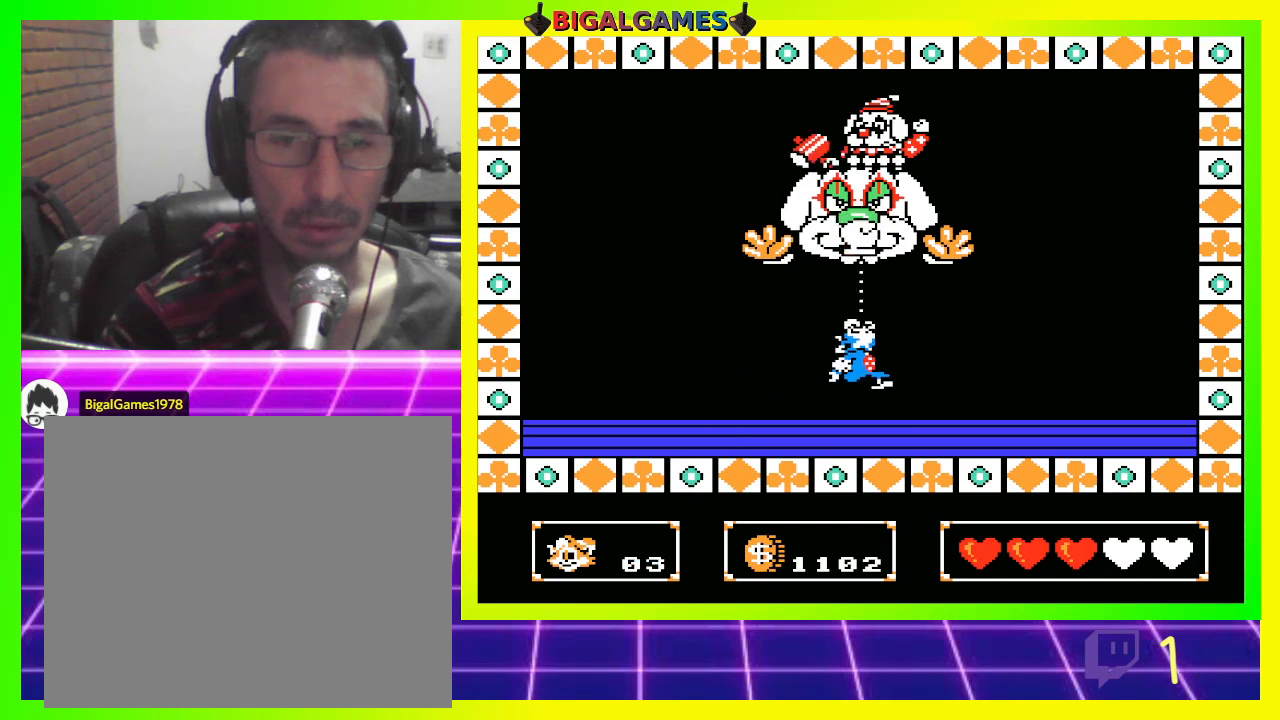
{"buttons": [], "left_stick": "center", "right_stick": "center", "events": []}
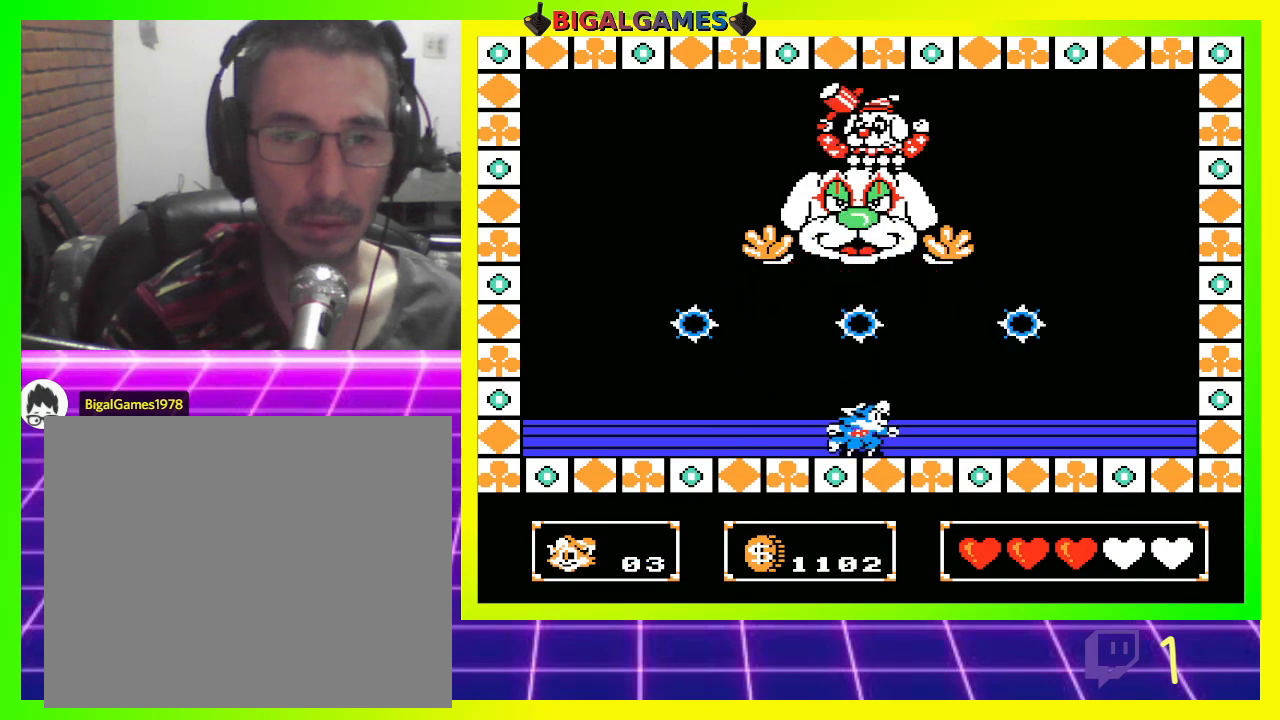
{"buttons": [], "left_stick": "center", "right_stick": "center", "events": []}
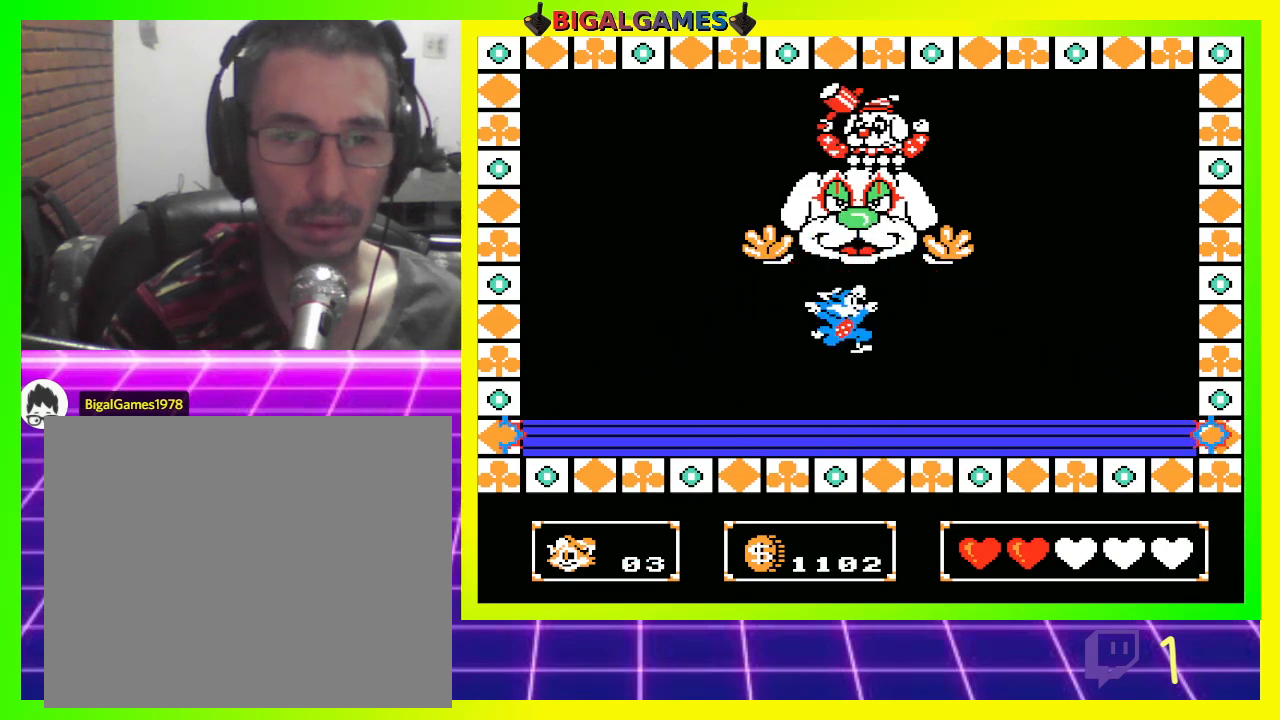
{"buttons": [], "left_stick": "center", "right_stick": "center", "events": []}
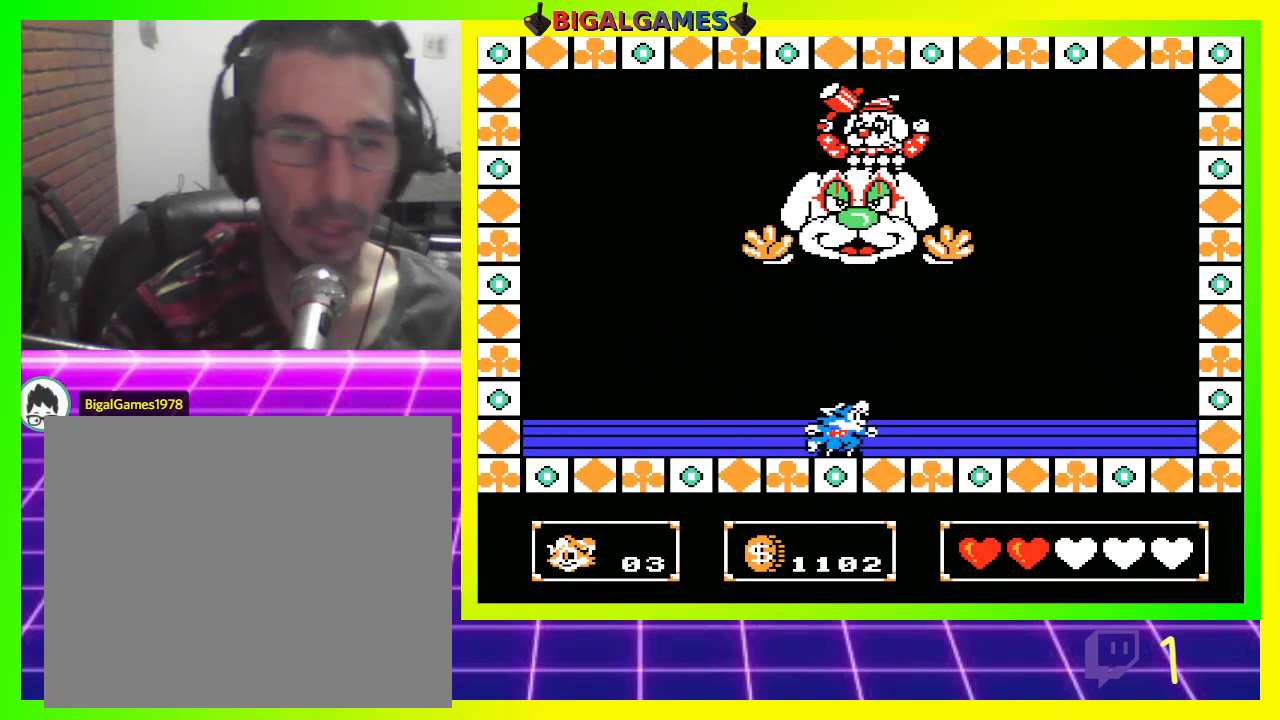
{"buttons": [], "left_stick": "center", "right_stick": "center", "events": []}
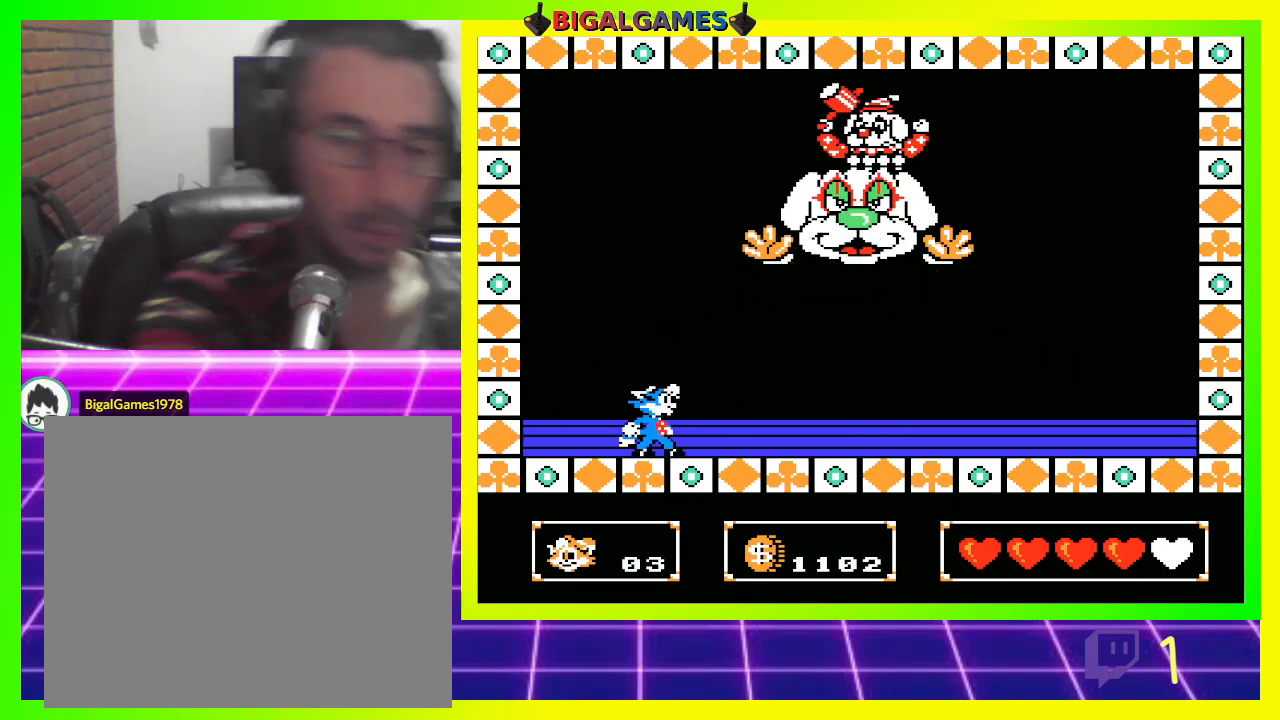
{"buttons": ["DPAD_RIGHT"], "left_stick": "center", "right_stick": "center", "events": [[433, "DPAD_RIGHT", "down"]]}
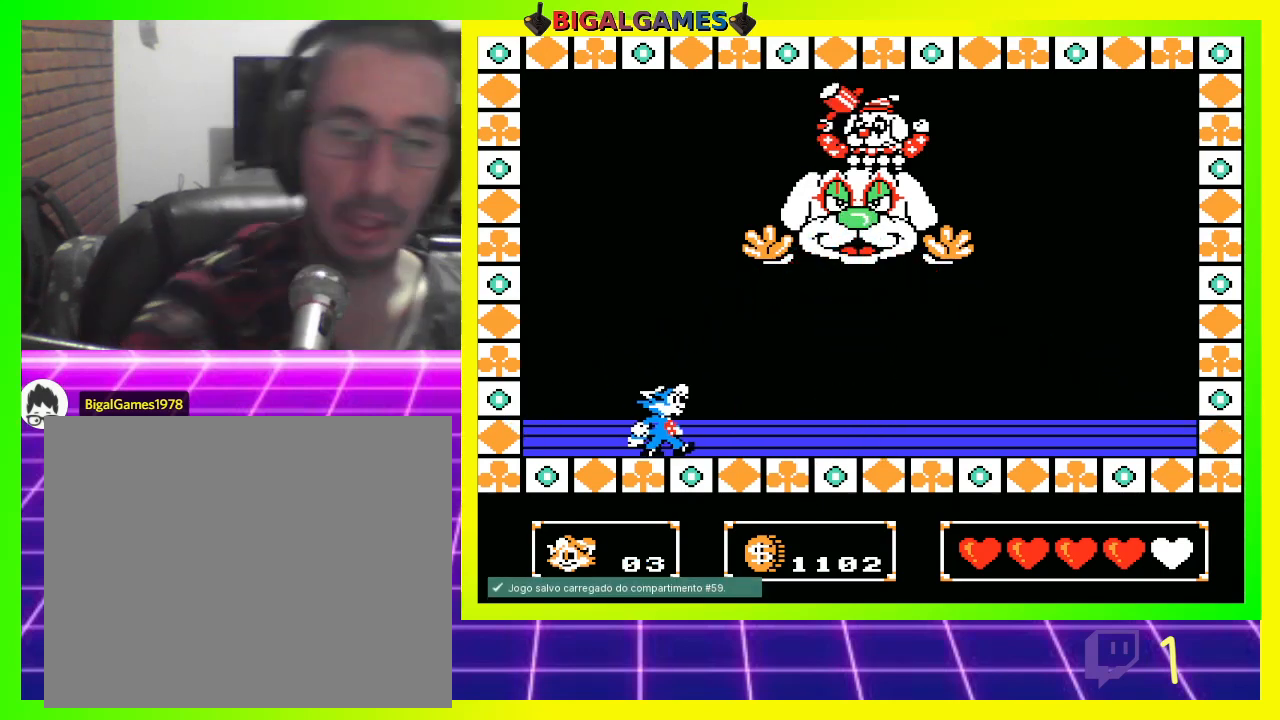
{"buttons": [], "left_stick": "center", "right_stick": "center", "events": [[300, "DPAD_RIGHT", "up"]]}
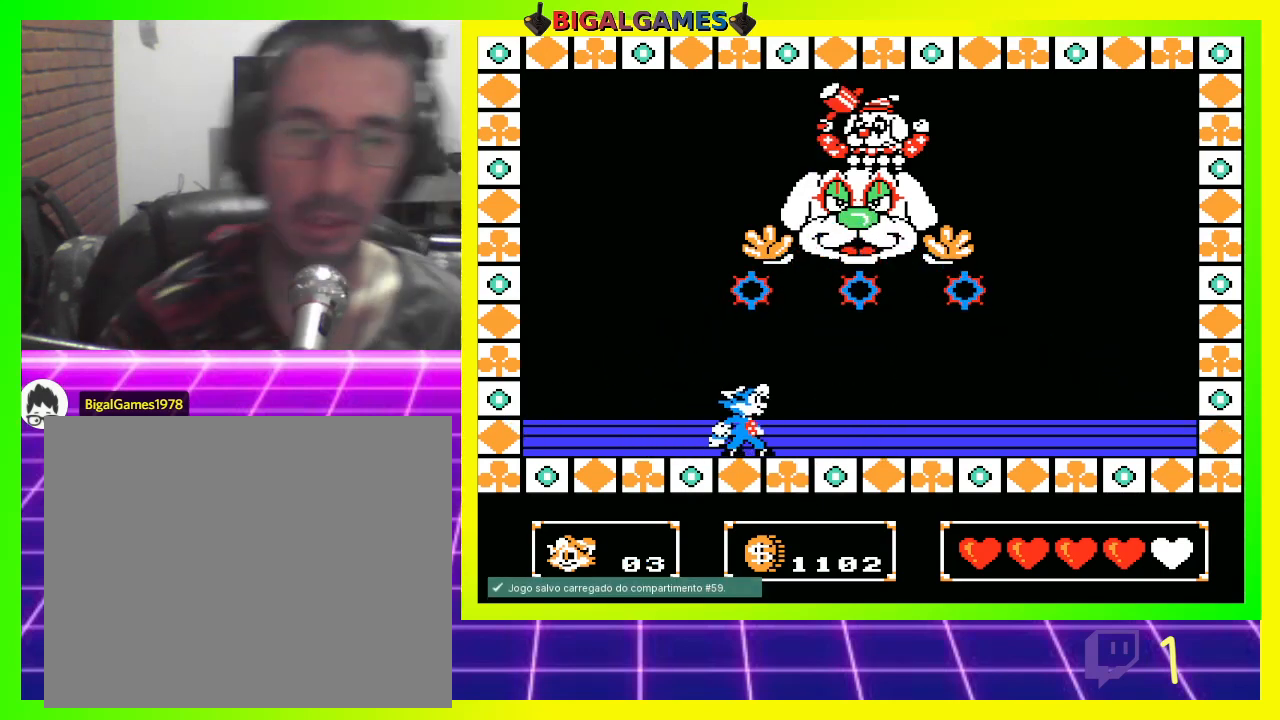
{"buttons": [], "left_stick": "center", "right_stick": "center", "events": []}
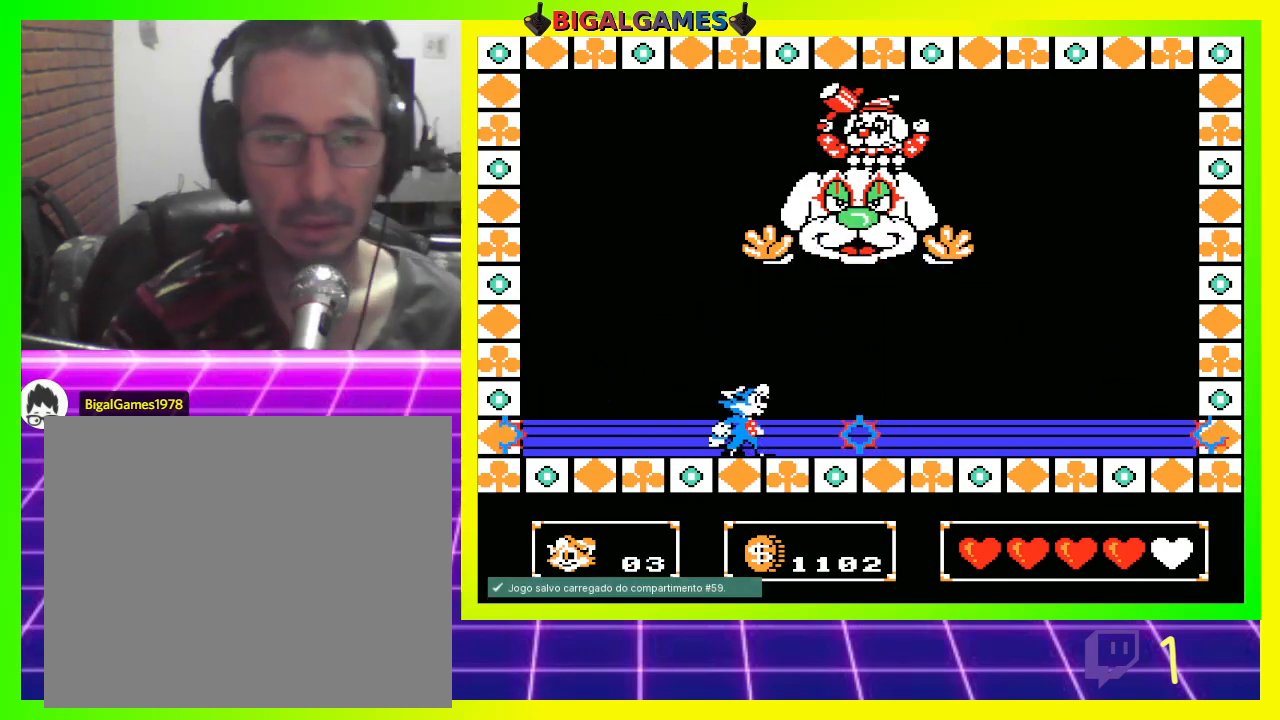
{"buttons": ["DPAD_RIGHT"], "left_stick": "center", "right_stick": "center", "events": [[67, "DPAD_RIGHT", "down"]]}
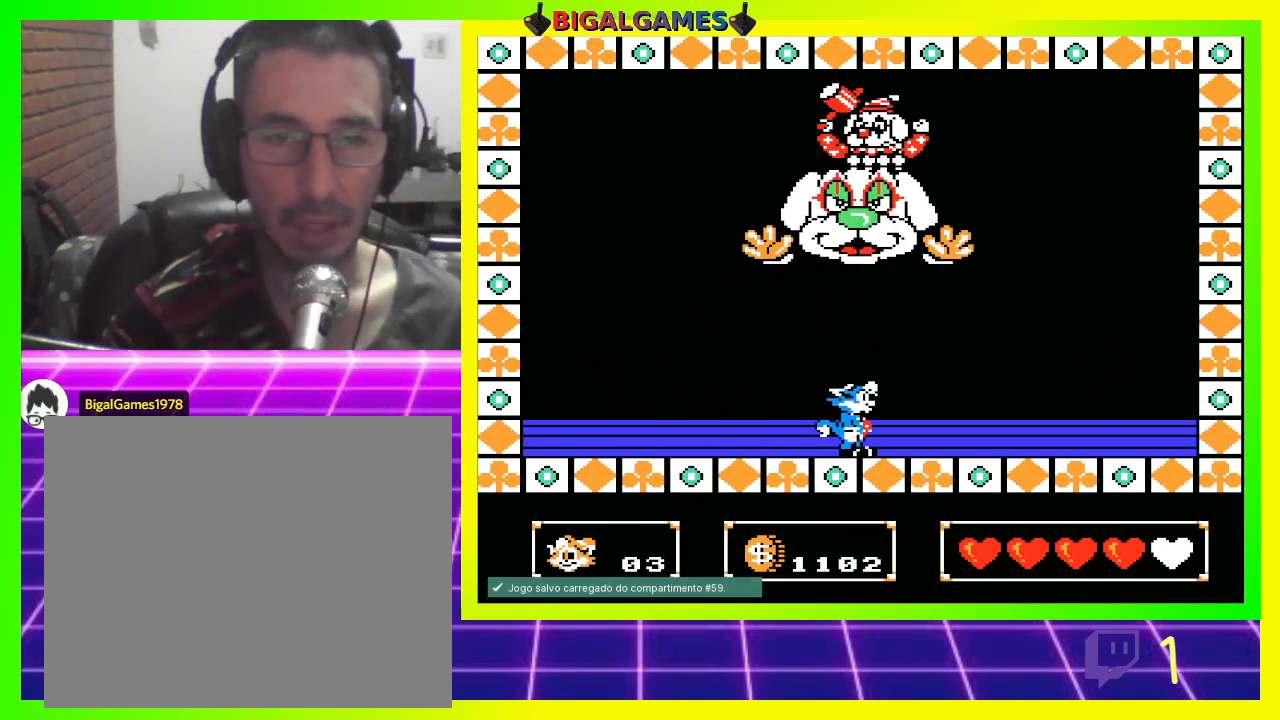
{"buttons": [], "left_stick": "center", "right_stick": "center", "events": [[33, "DPAD_RIGHT", "up"], [200, "DPAD_UP", "down"], [233, "CIRCLE", "down"], [333, "CIRCLE", "up"], [367, "CROSS", "down"], [433, "DPAD_UP", "up"], [467, "CROSS", "up"]]}
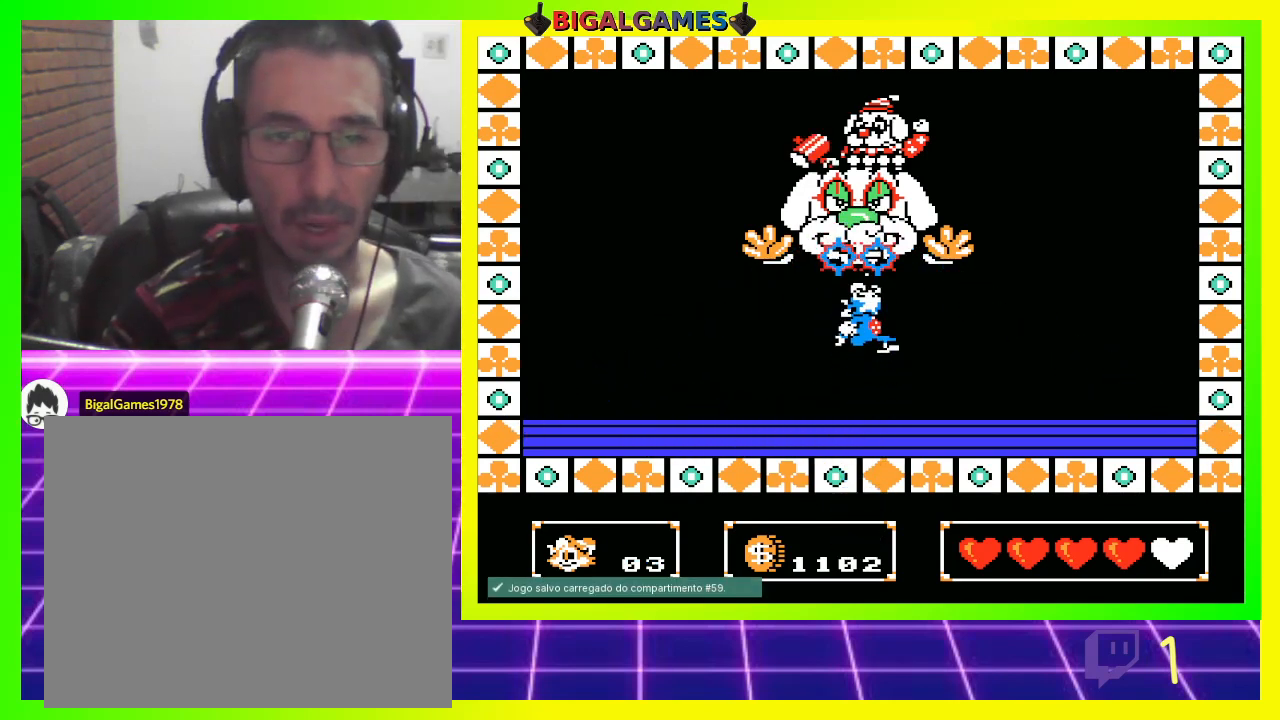
{"buttons": [], "left_stick": "center", "right_stick": "center", "events": [[133, "DPAD_LEFT", "down"], [300, "DPAD_LEFT", "up"]]}
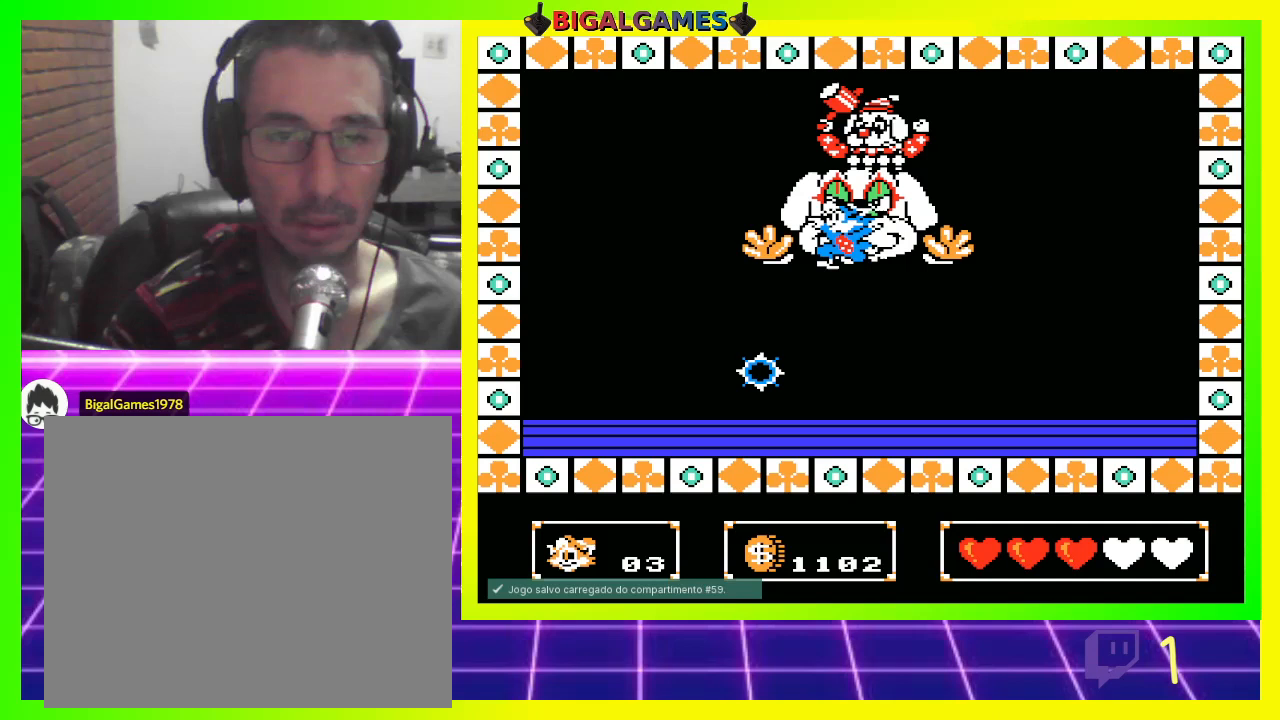
{"buttons": ["CIRCLE", "DPAD_UP"], "left_stick": "center", "right_stick": "center", "events": [[400, "DPAD_UP", "down"], [433, "CIRCLE", "down"]]}
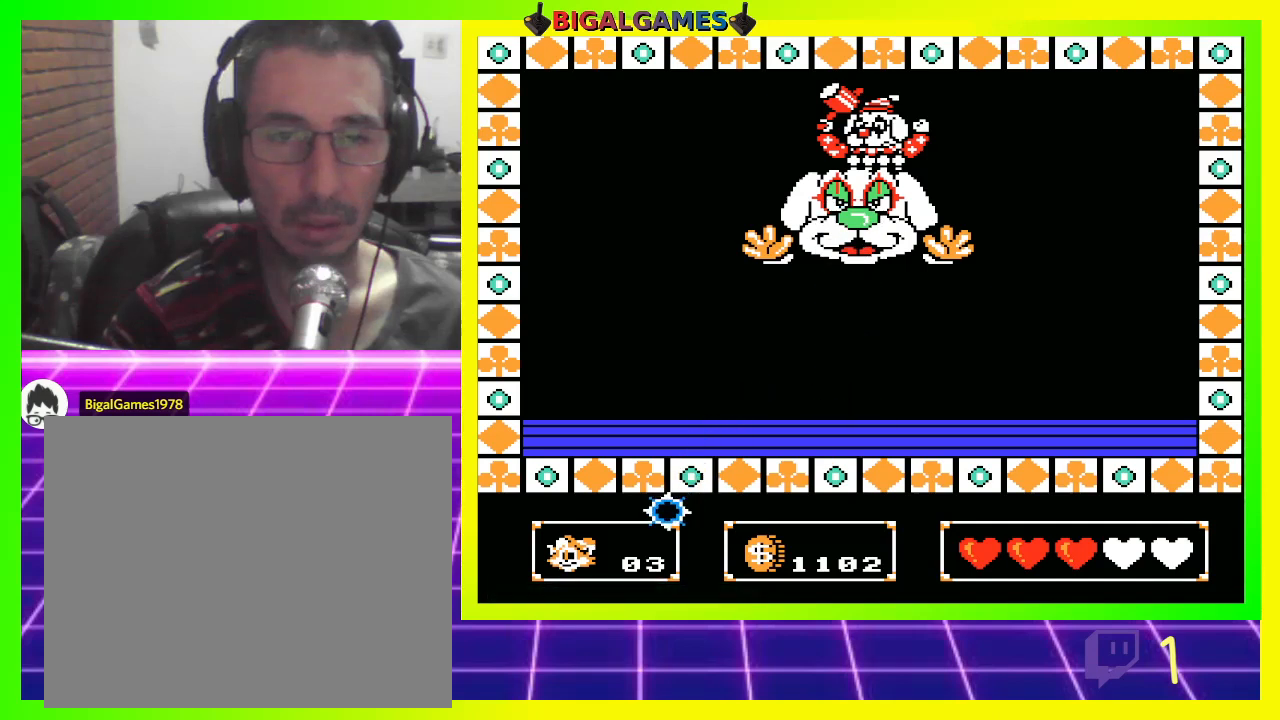
{"buttons": [], "left_stick": "center", "right_stick": "center", "events": [[33, "CIRCLE", "up"], [100, "CROSS", "down"], [200, "CROSS", "up"], [367, "DPAD_UP", "up"]]}
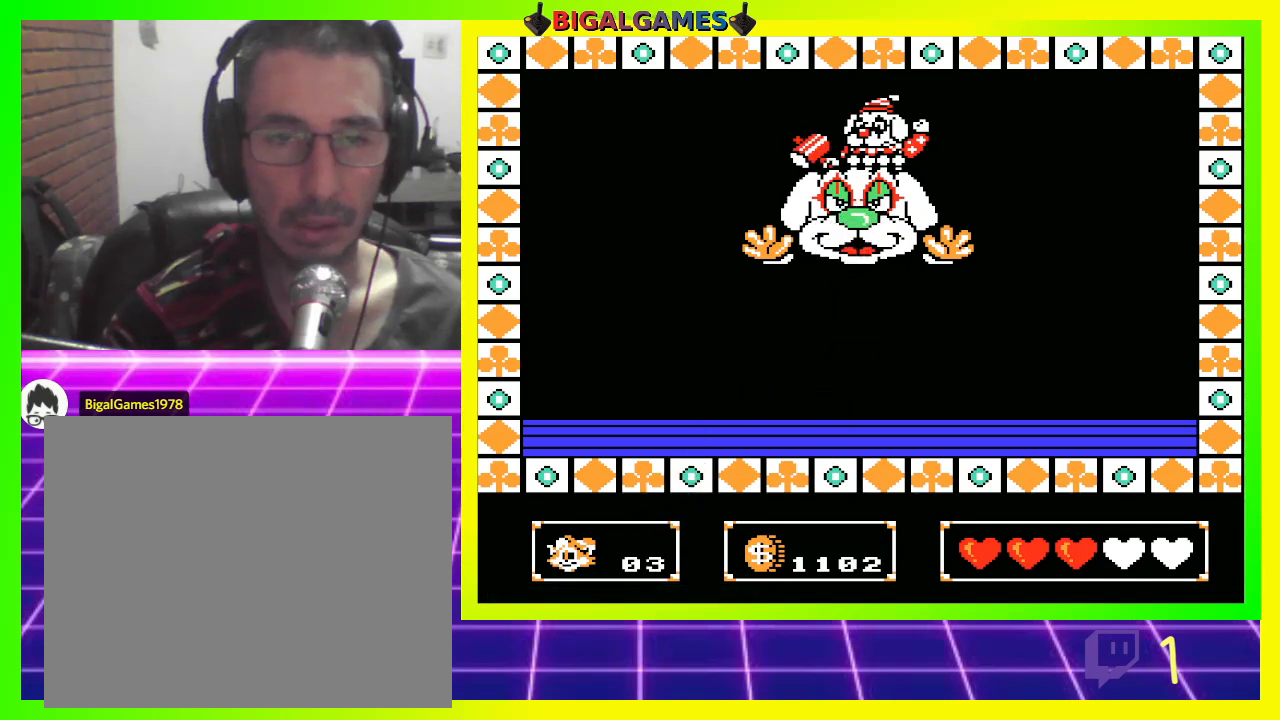
{"buttons": ["CROSS", "DPAD_UP"], "left_stick": "center", "right_stick": "center", "events": [[233, "CIRCLE", "down"], [233, "DPAD_UP", "down"], [333, "CIRCLE", "up"], [400, "CROSS", "down"]]}
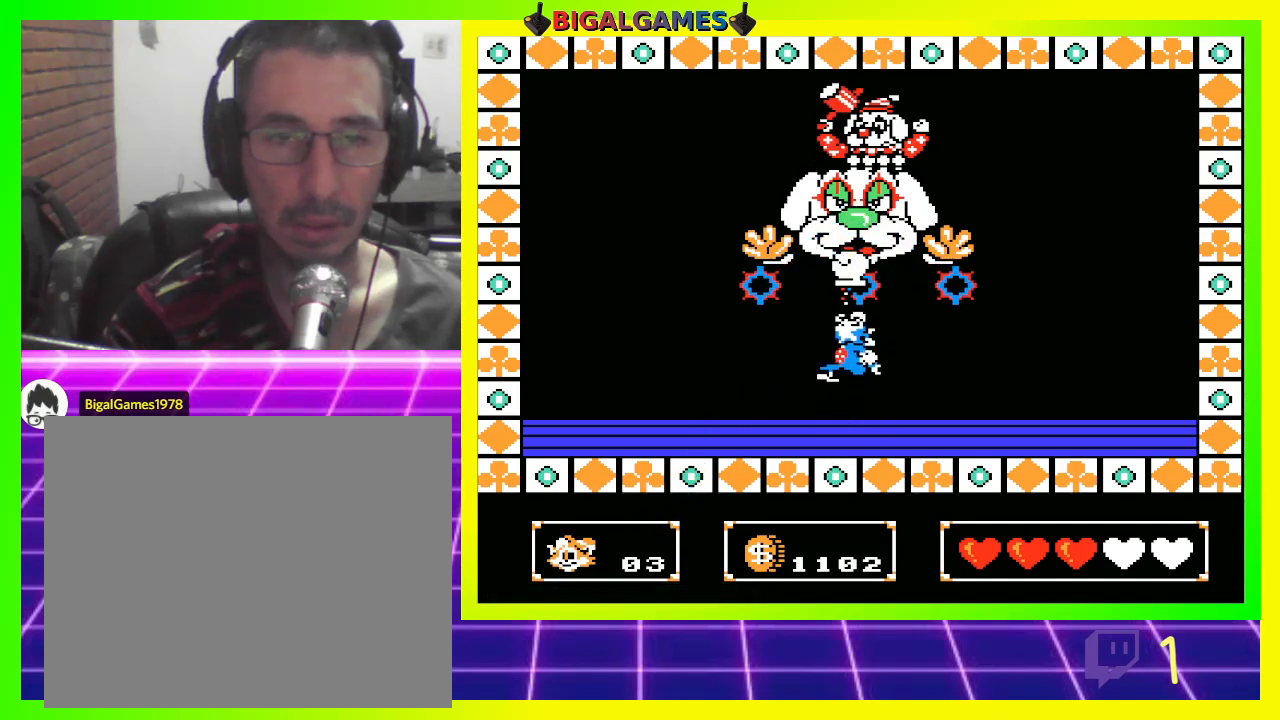
{"buttons": [], "left_stick": "center", "right_stick": "center", "events": [[33, "CROSS", "up"], [100, "DPAD_UP", "up"]]}
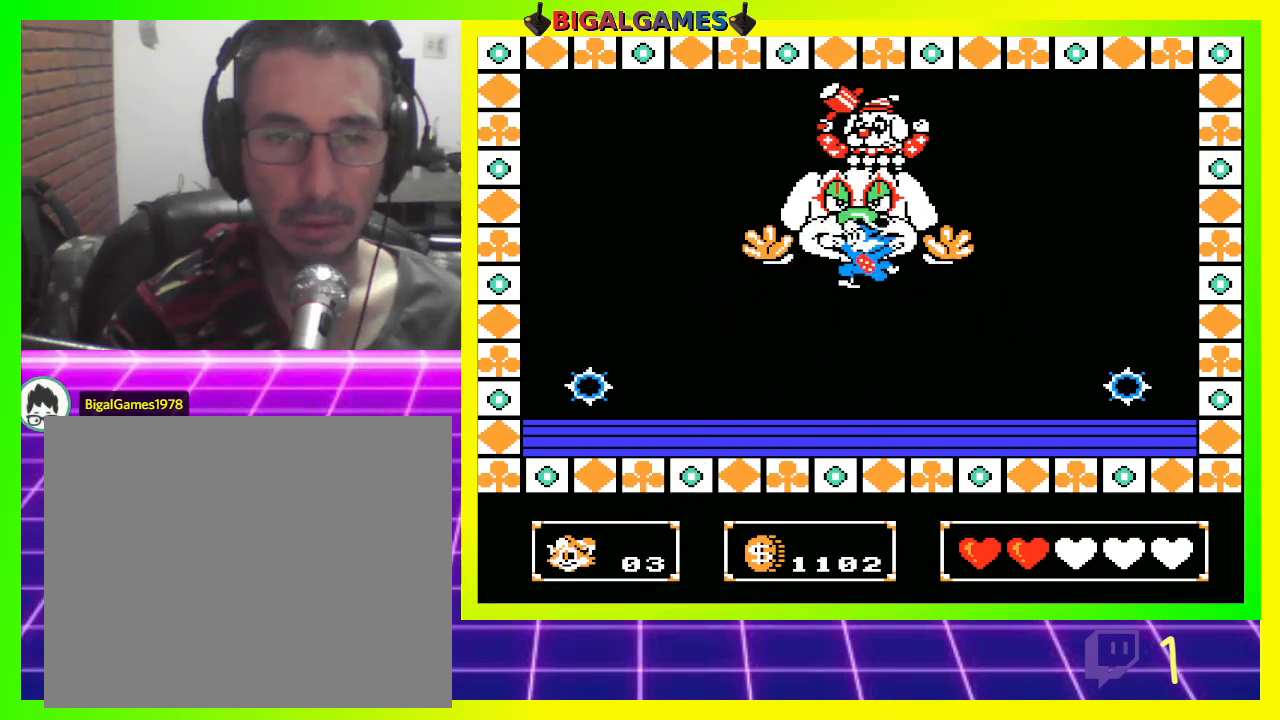
{"buttons": [], "left_stick": "center", "right_stick": "center", "events": []}
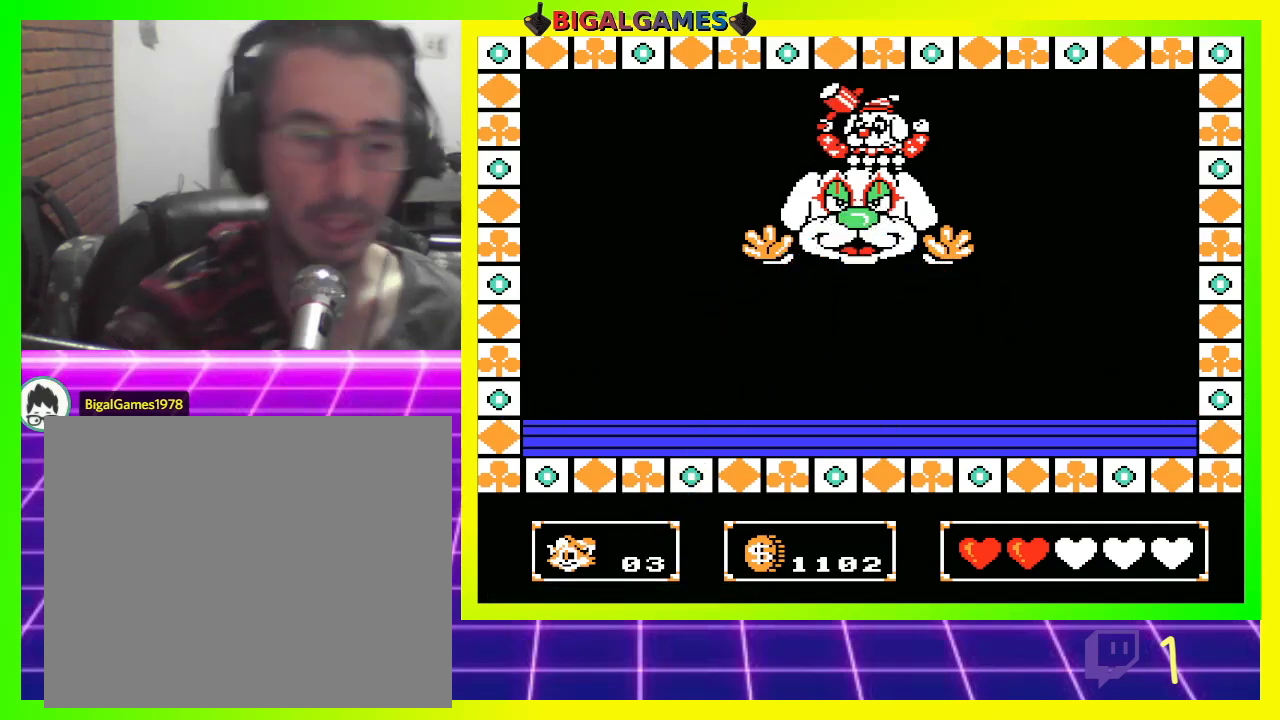
{"buttons": ["DPAD_RIGHT"], "left_stick": "center", "right_stick": "center", "events": [[500, "DPAD_RIGHT", "down"]]}
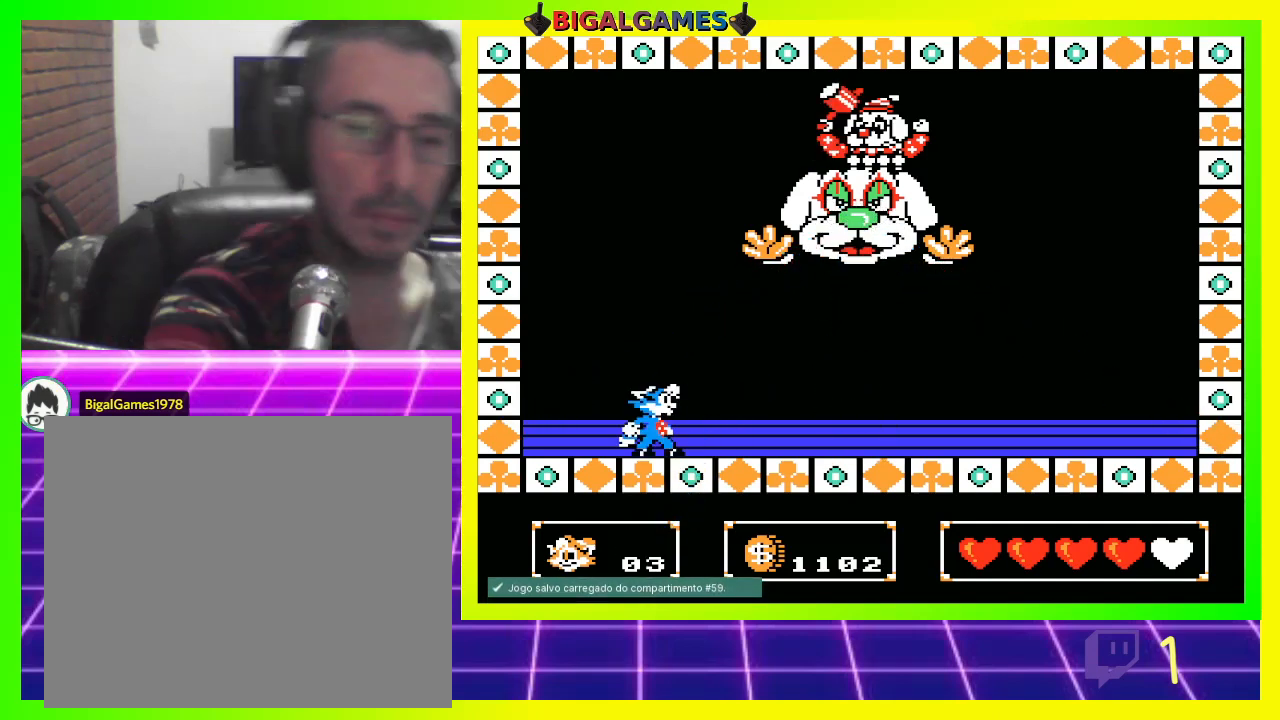
{"buttons": [], "left_stick": "center", "right_stick": "center", "events": [[300, "DPAD_RIGHT", "up"]]}
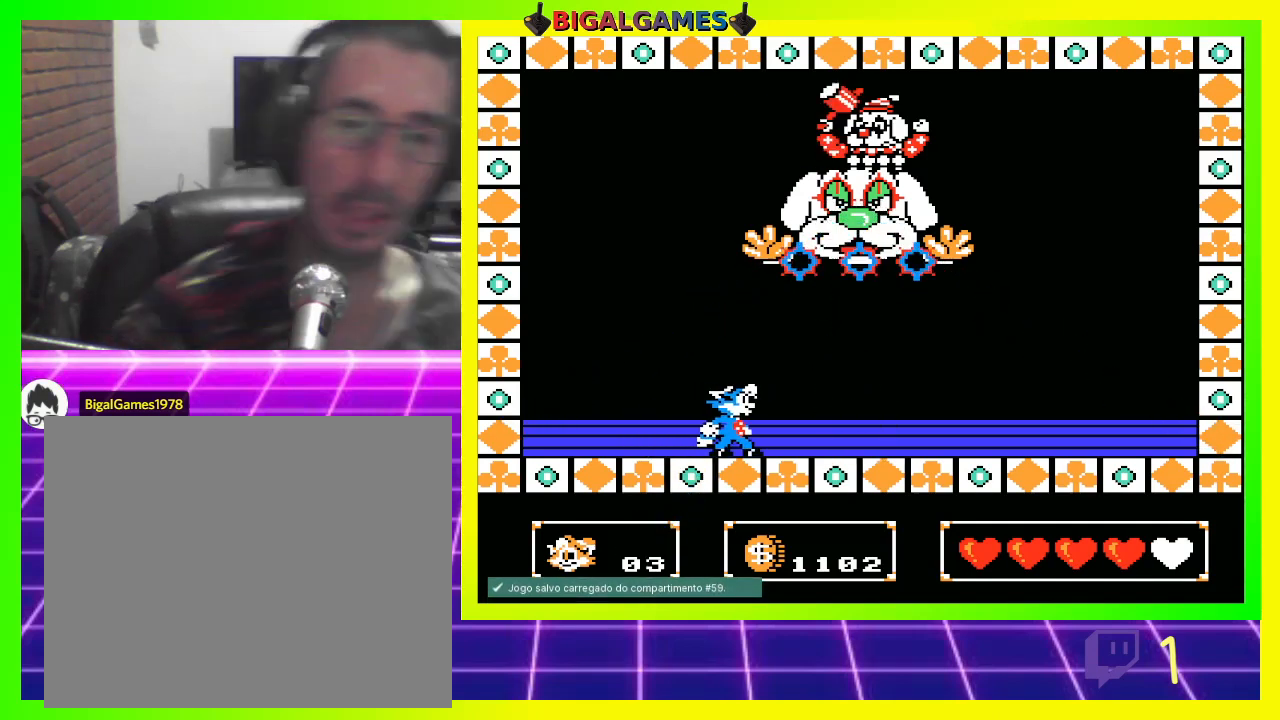
{"buttons": ["DPAD_RIGHT"], "left_stick": "center", "right_stick": "center", "events": [[500, "DPAD_RIGHT", "down"]]}
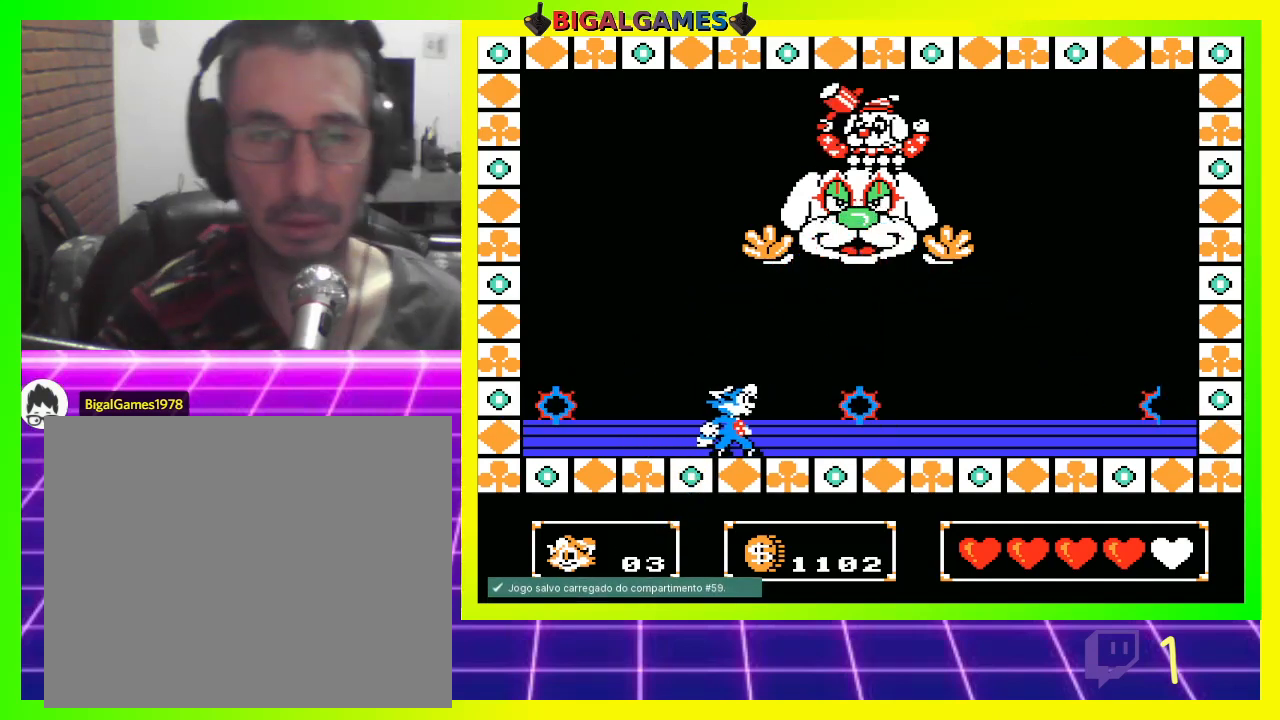
{"buttons": ["DPAD_RIGHT"], "left_stick": "center", "right_stick": "center", "events": []}
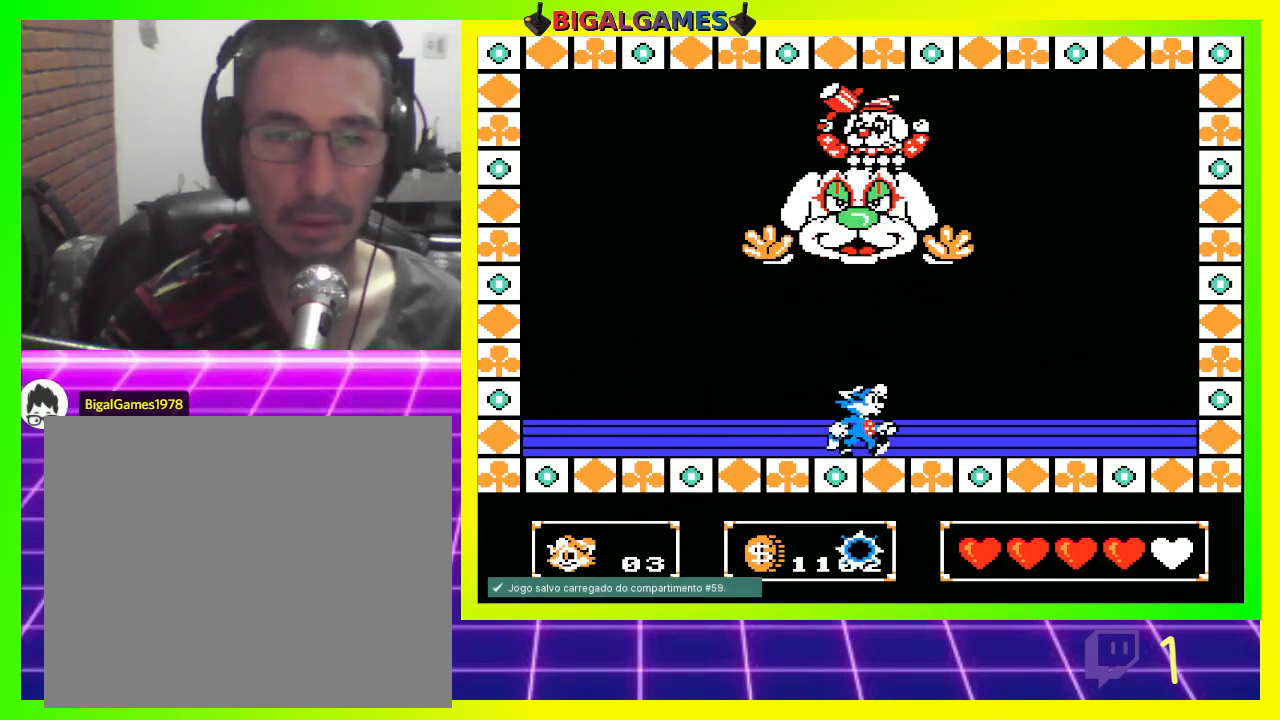
{"buttons": [], "left_stick": "center", "right_stick": "center", "events": [[67, "DPAD_RIGHT", "up"], [233, "DPAD_LEFT", "down"], [433, "DPAD_LEFT", "up"]]}
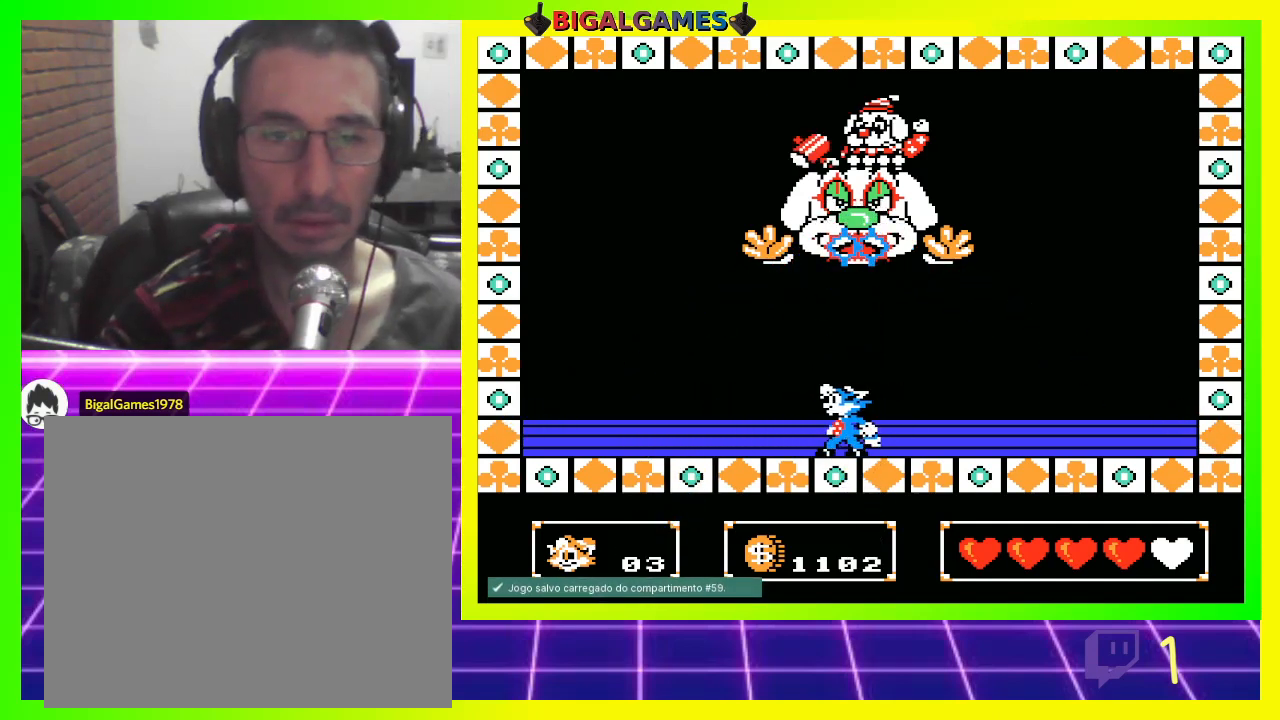
{"buttons": ["CIRCLE", "DPAD_UP"], "left_stick": "center", "right_stick": "center", "events": [[433, "DPAD_UP", "down"], [467, "CIRCLE", "down"]]}
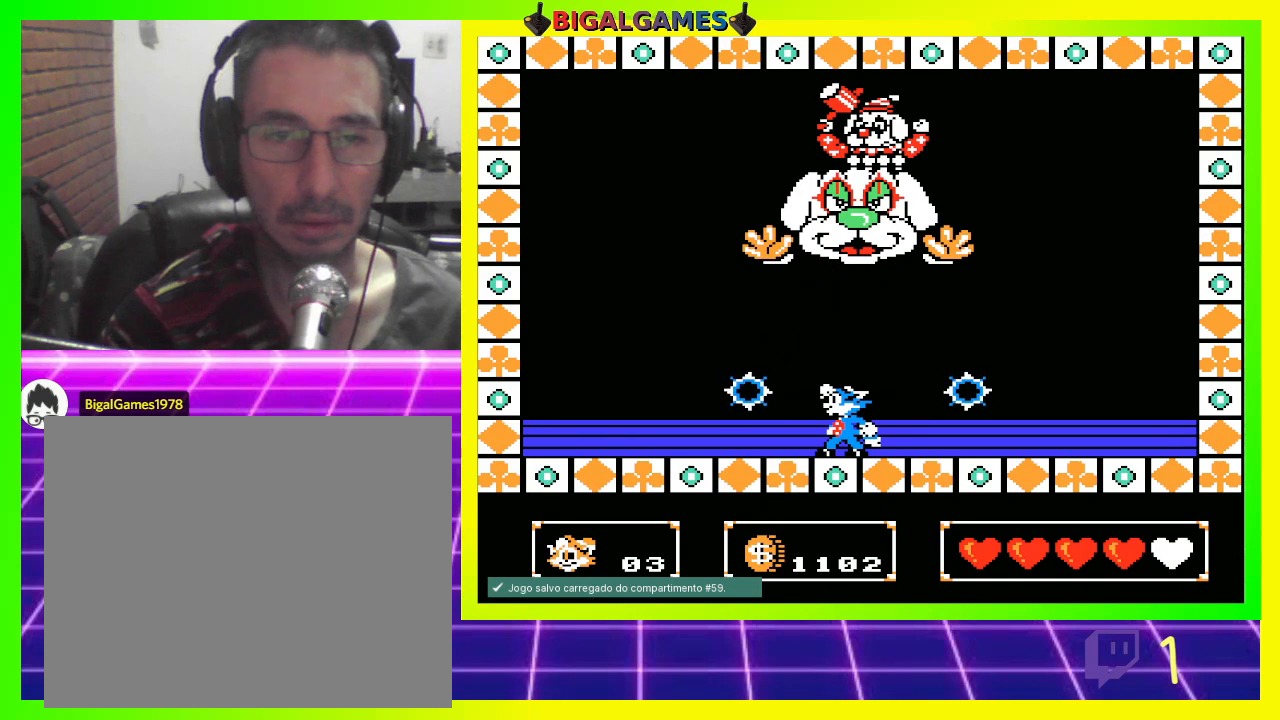
{"buttons": [], "left_stick": "center", "right_stick": "center", "events": [[67, "CIRCLE", "up"], [133, "CROSS", "down"], [233, "CROSS", "up"], [300, "DPAD_UP", "up"]]}
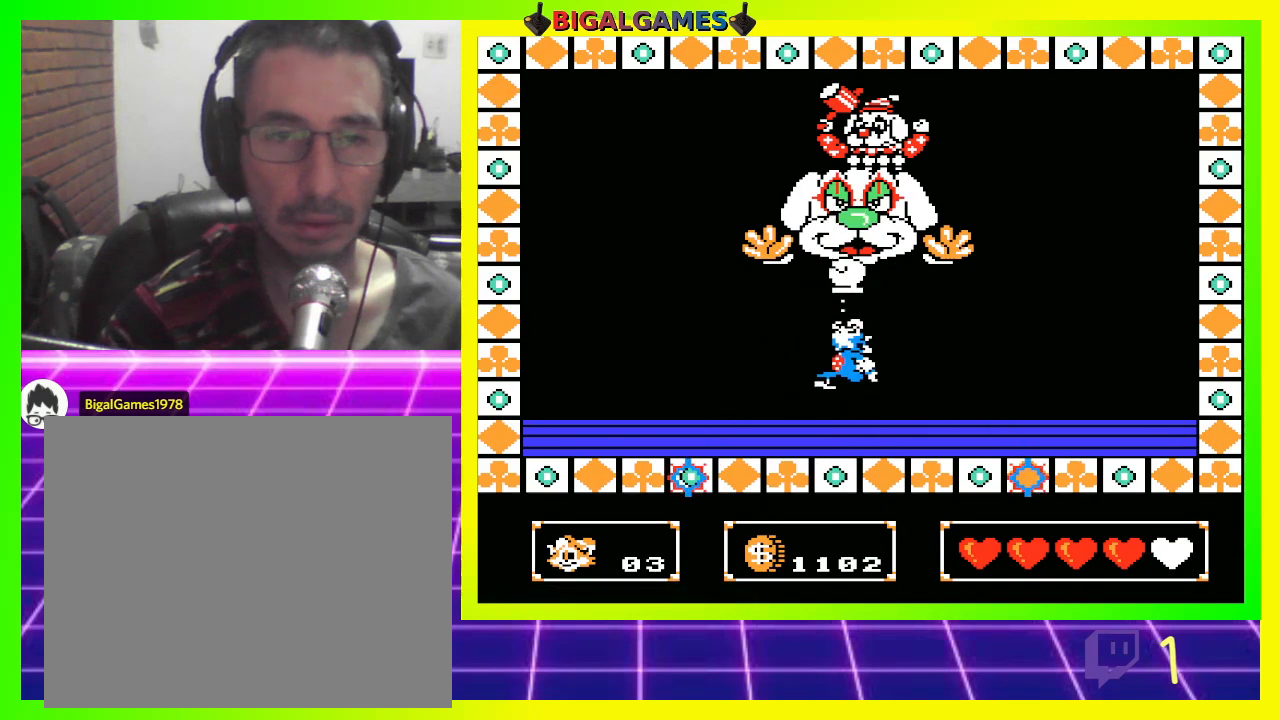
{"buttons": ["CROSS", "DPAD_UP"], "left_stick": "center", "right_stick": "center", "events": [[300, "CIRCLE", "down"], [300, "DPAD_UP", "down"], [400, "CIRCLE", "up"], [467, "CROSS", "down"]]}
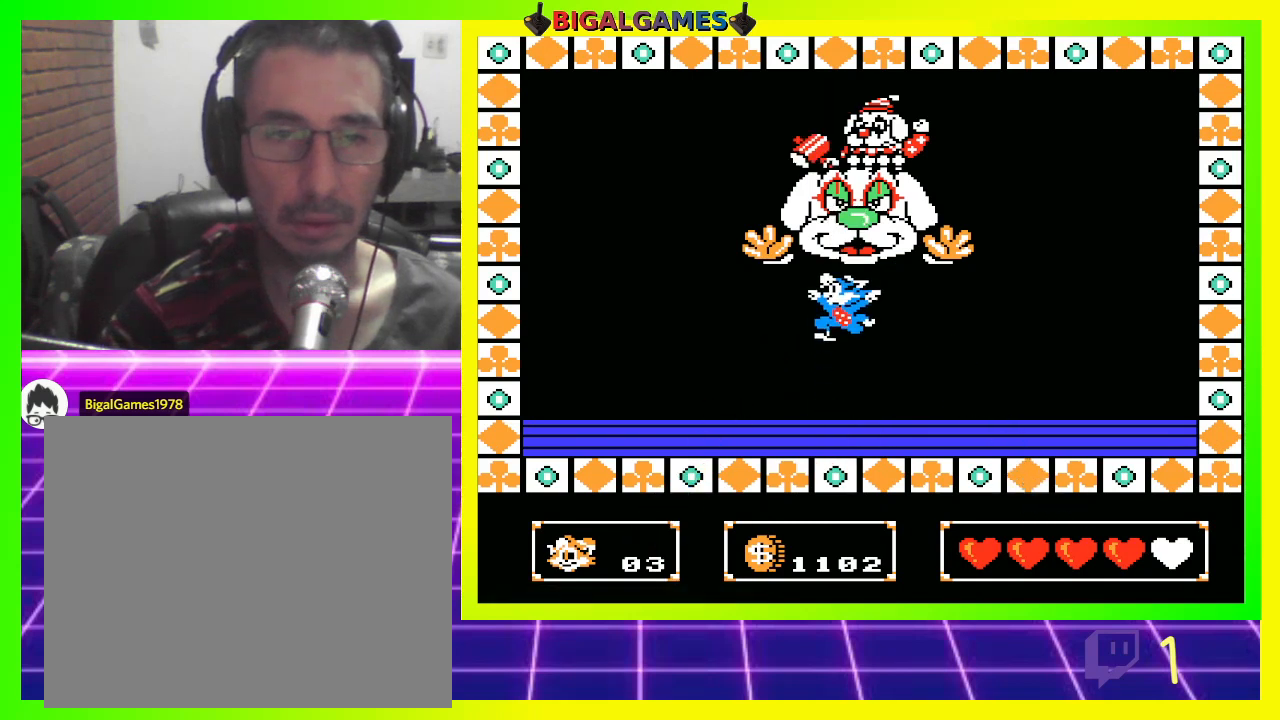
{"buttons": ["DPAD_LEFT"], "left_stick": "center", "right_stick": "center", "events": [[100, "CROSS", "up"], [100, "DPAD_UP", "up"], [233, "DPAD_LEFT", "down"]]}